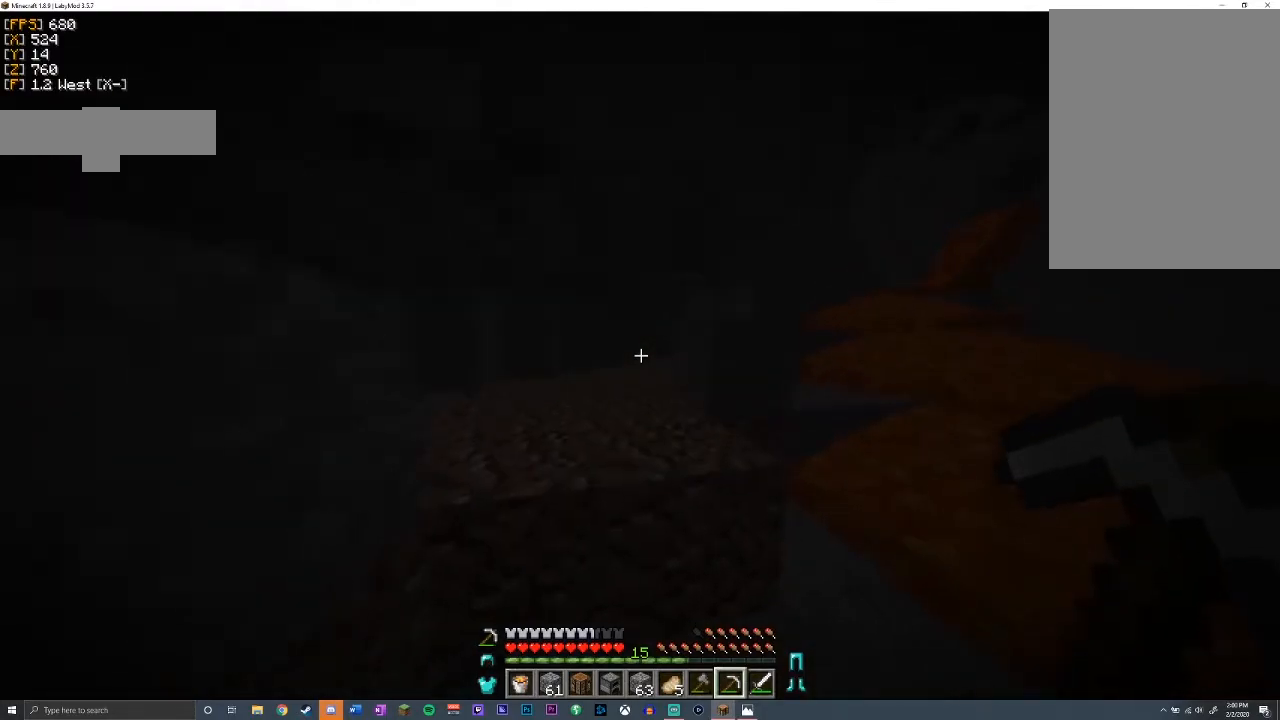
Gameplay with keyboard and mouse; each line is a JSON object with the keys and mouse buttons held at the frame after it. "events" lists presses ("down") and releases ("up") of "a", "d", "s", "shift", "space", "w", "mouse_left" and "mouse_right" between this image and that frame as [ms after this image, input, new state], when the widget could be followed in between. "mouse_left", "mouse_right" = the "left", "right" buttons of the "mouse" list. No other keys are recorded. Fast repeated clicks can show as one long hold. Mouse movement is not recorded.
{"keys": ["space", "w"], "mouse": [], "events": [[100, "d", "down"], [383, "d", "up"], [400, "space", "down"]]}
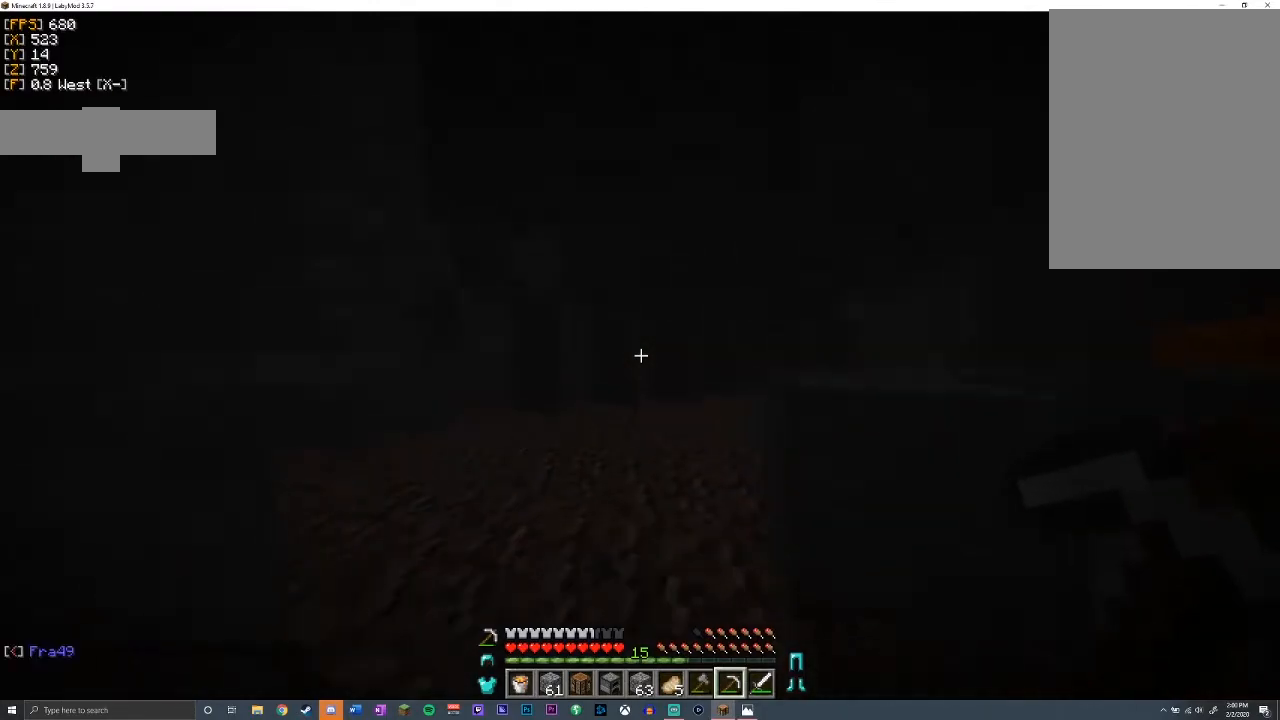
{"keys": ["w"], "mouse": [], "events": [[33, "a", "down"], [67, "space", "up"], [200, "a", "up"]]}
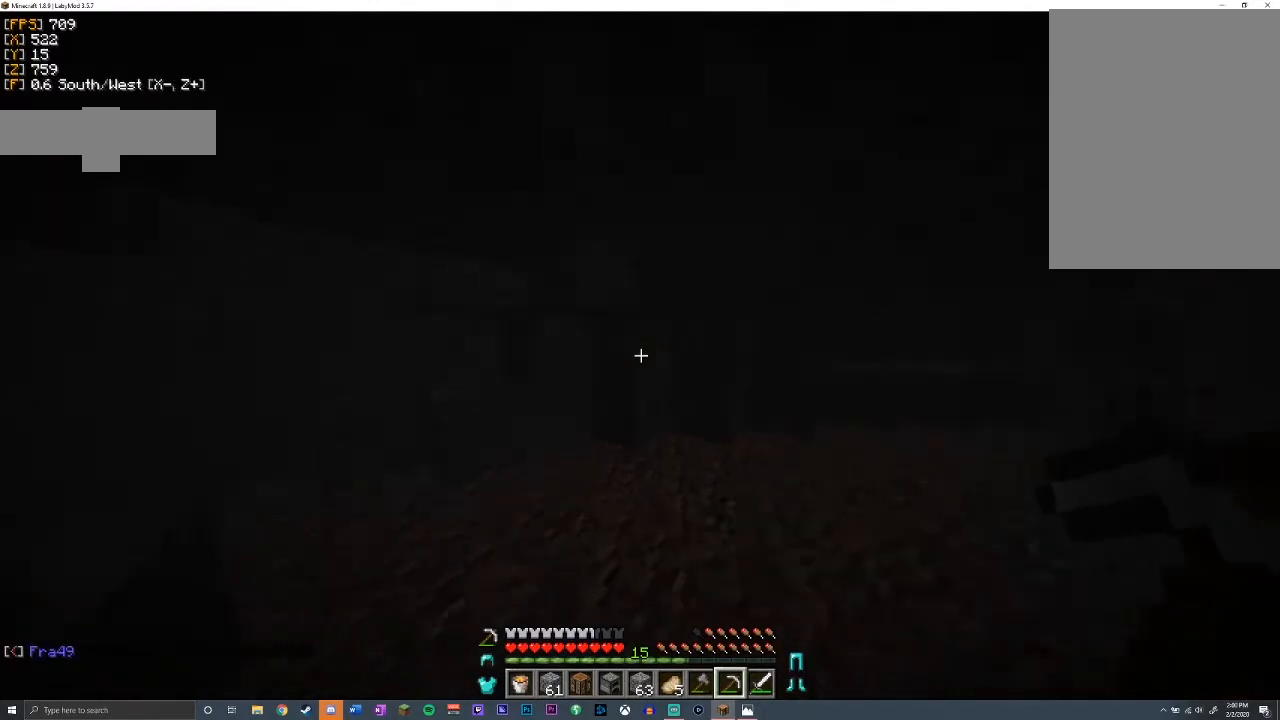
{"keys": ["w"], "mouse": [], "events": [[50, "d", "down"], [300, "d", "up"]]}
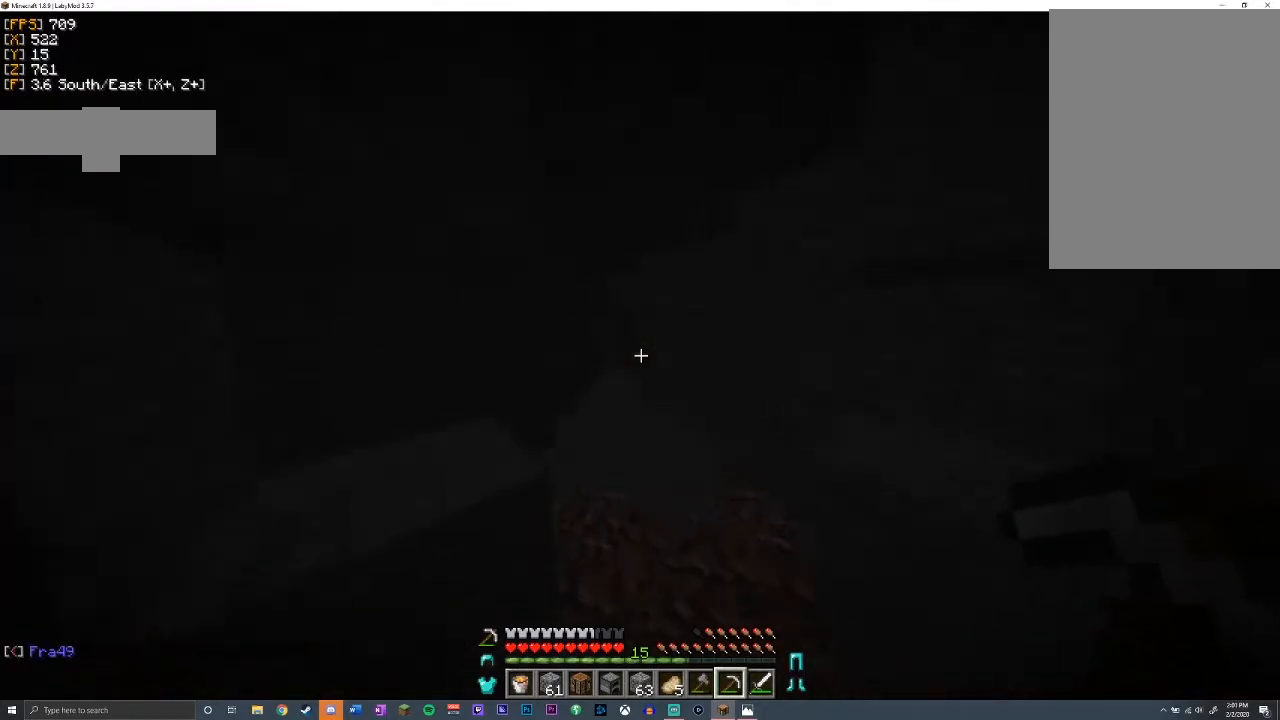
{"keys": ["a"], "mouse": [], "events": [[300, "w", "up"], [467, "a", "down"]]}
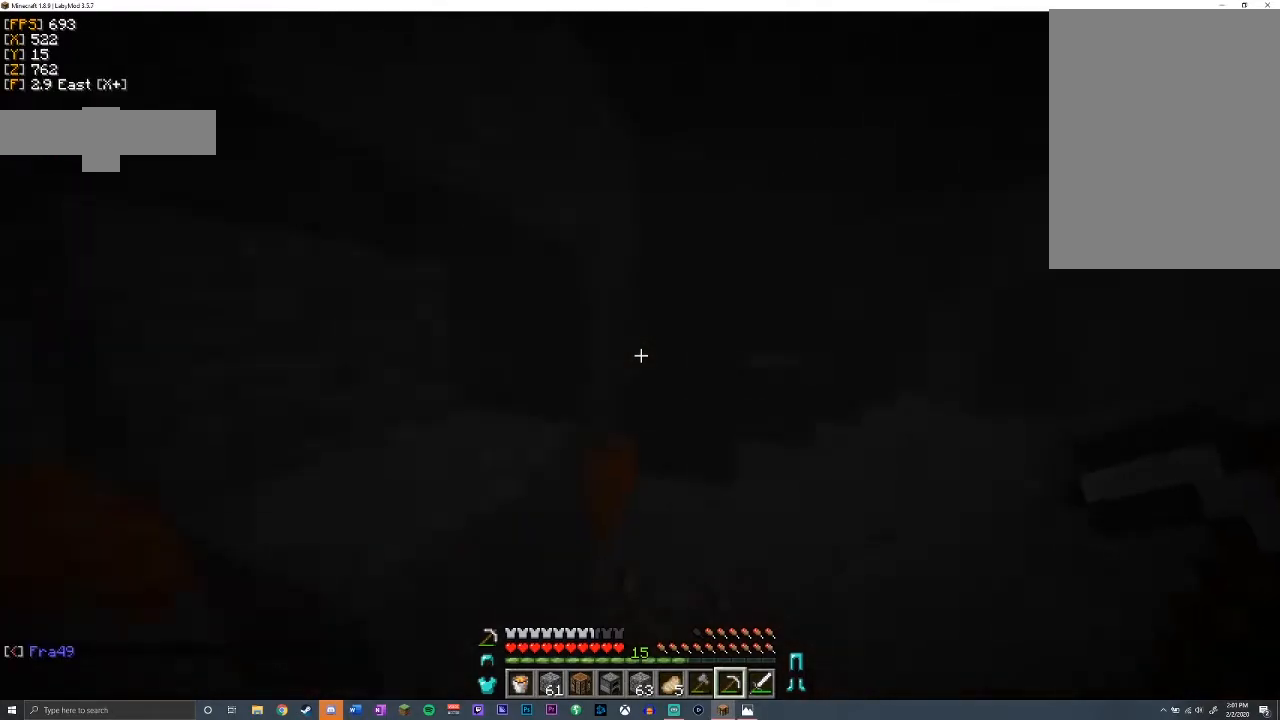
{"keys": ["a", "w"], "mouse": [], "events": [[283, "w", "down"]]}
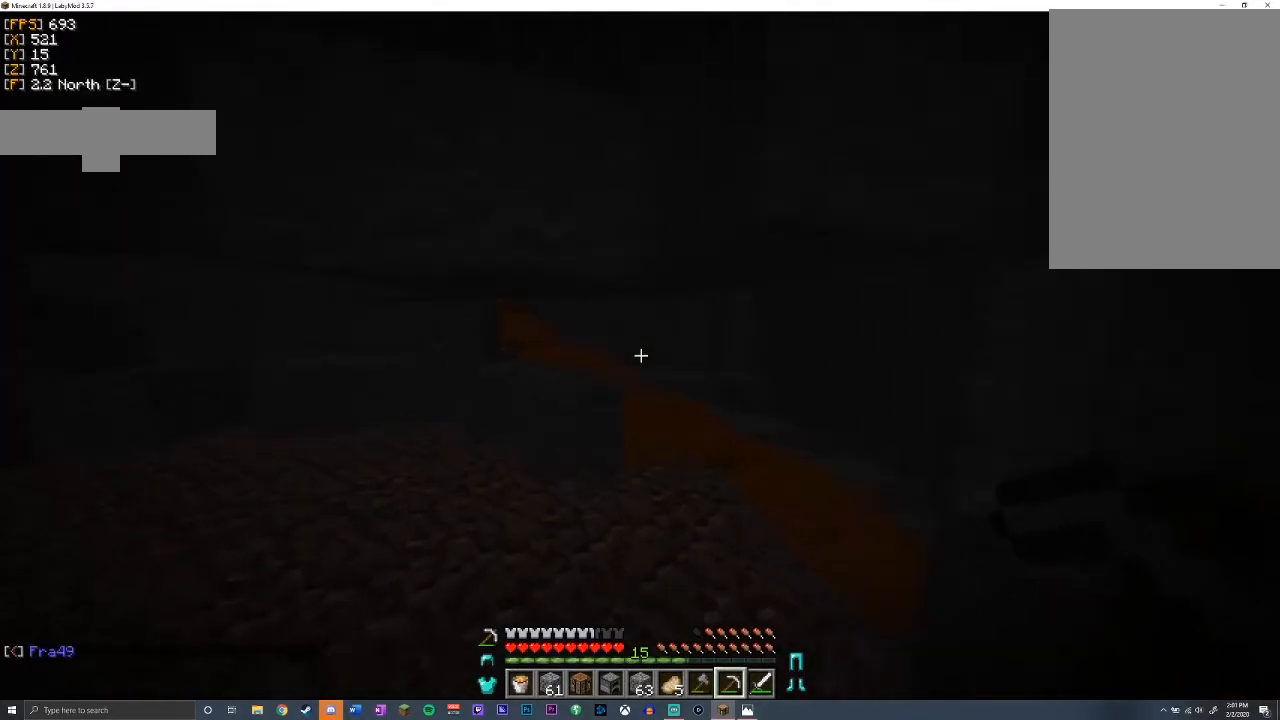
{"keys": ["a", "w"], "mouse": [], "events": [[67, "a", "up"], [467, "a", "down"]]}
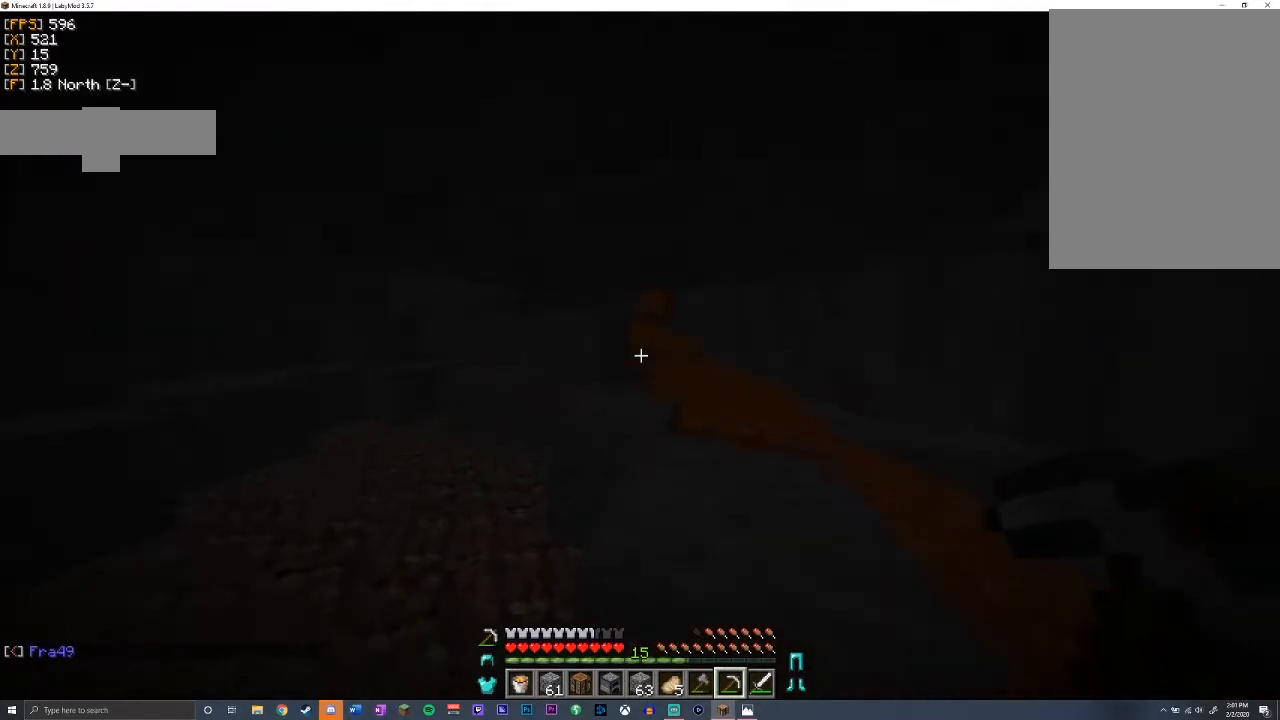
{"keys": ["w"], "mouse": [], "events": [[500, "a", "up"]]}
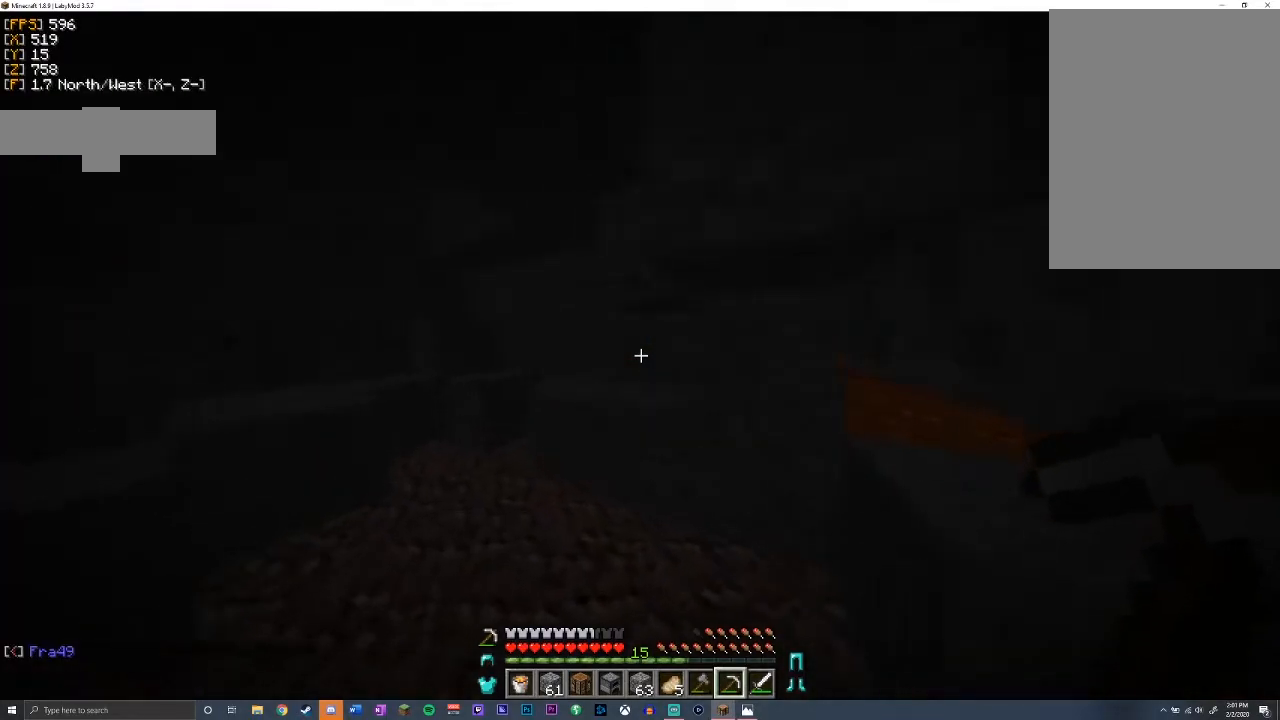
{"keys": ["w"], "mouse": [], "events": [[17, "w", "up"], [67, "d", "down"], [417, "w", "down"], [500, "d", "up"]]}
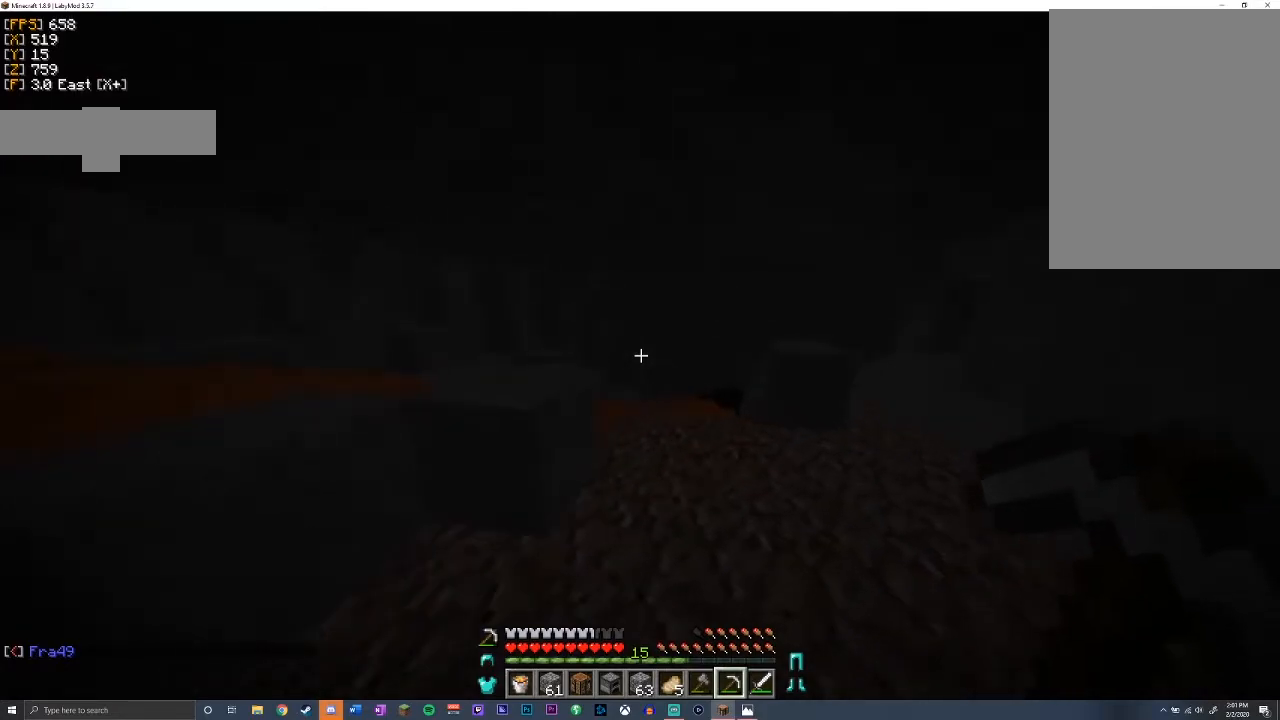
{"keys": ["w"], "mouse": [], "events": [[183, "d", "down"], [483, "d", "up"]]}
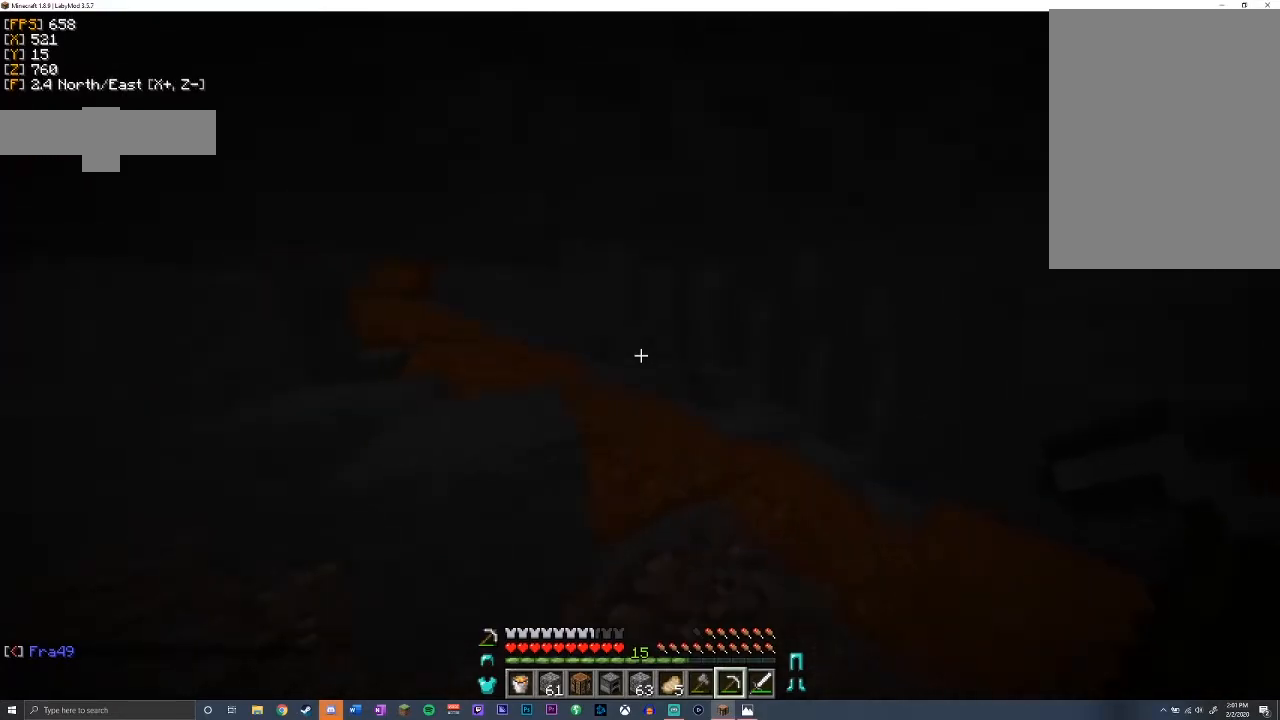
{"keys": ["s"], "mouse": [], "events": [[300, "w", "up"], [450, "s", "down"]]}
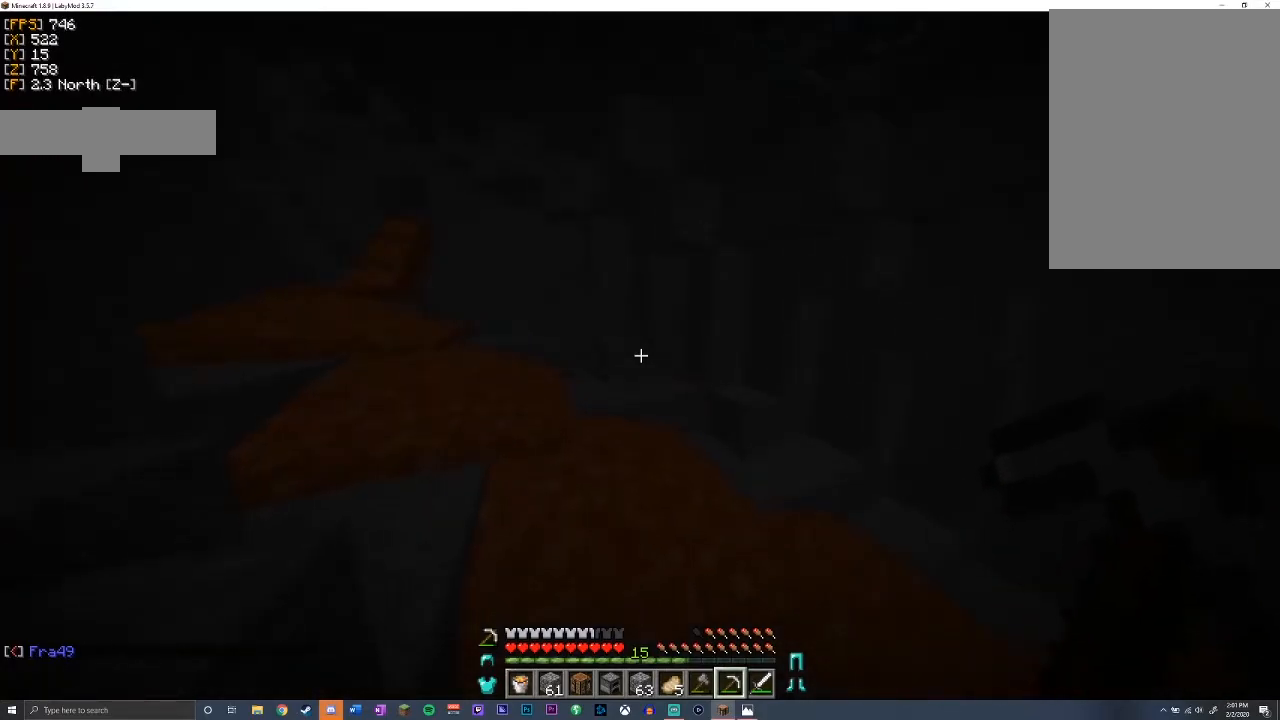
{"keys": ["w"], "mouse": [], "events": [[33, "a", "down"], [67, "a", "up"], [100, "s", "up"], [267, "w", "down"], [350, "w", "up"], [450, "w", "down"]]}
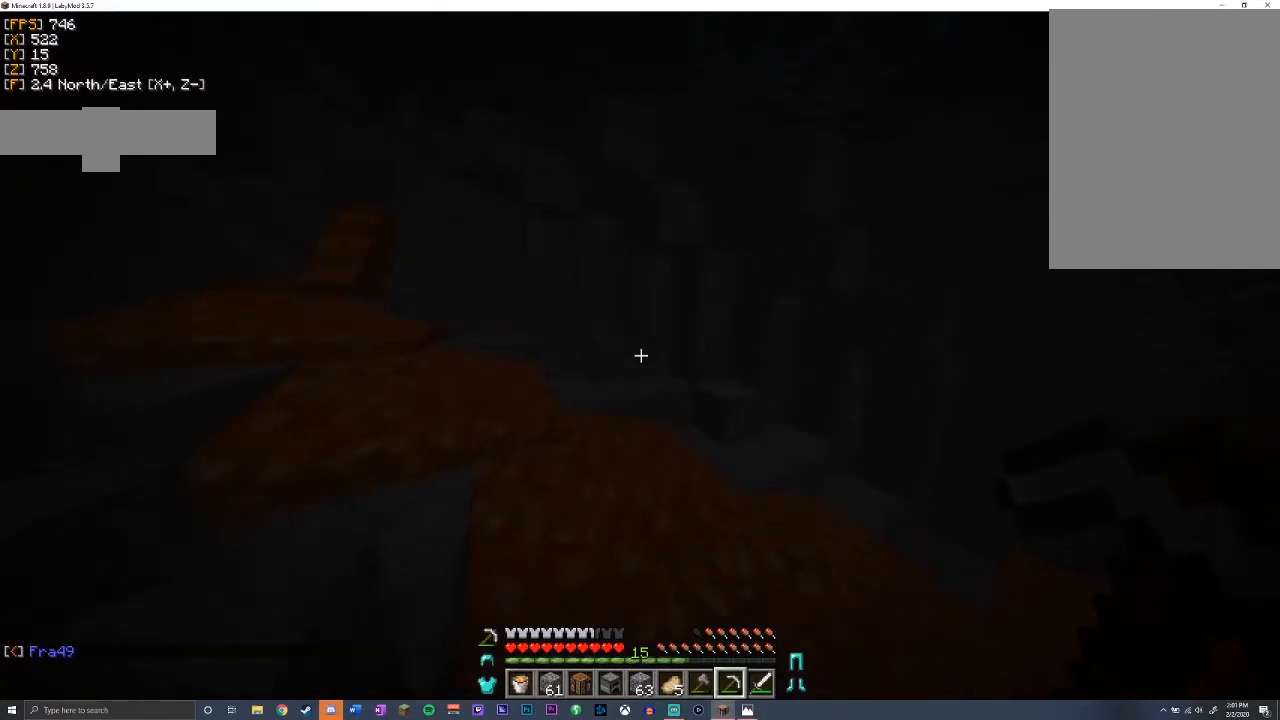
{"keys": ["space", "w"], "mouse": [], "events": [[150, "space", "down"]]}
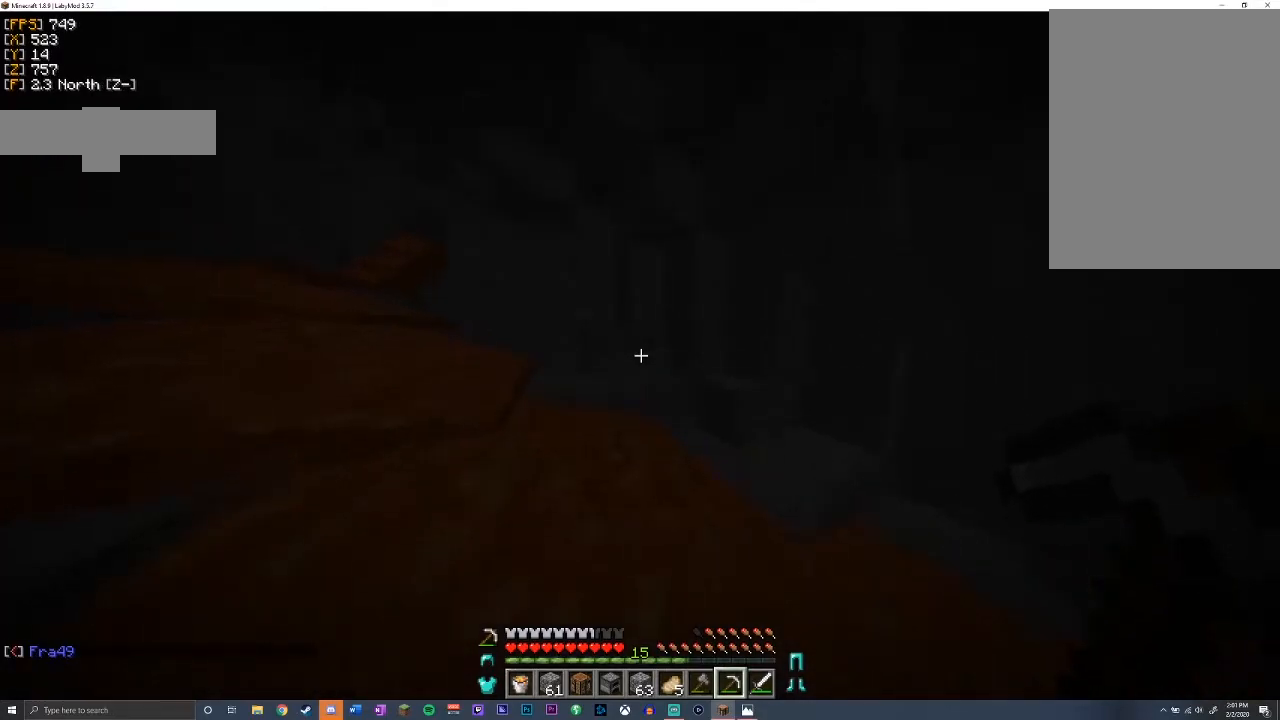
{"keys": ["space", "w"], "mouse": [], "events": []}
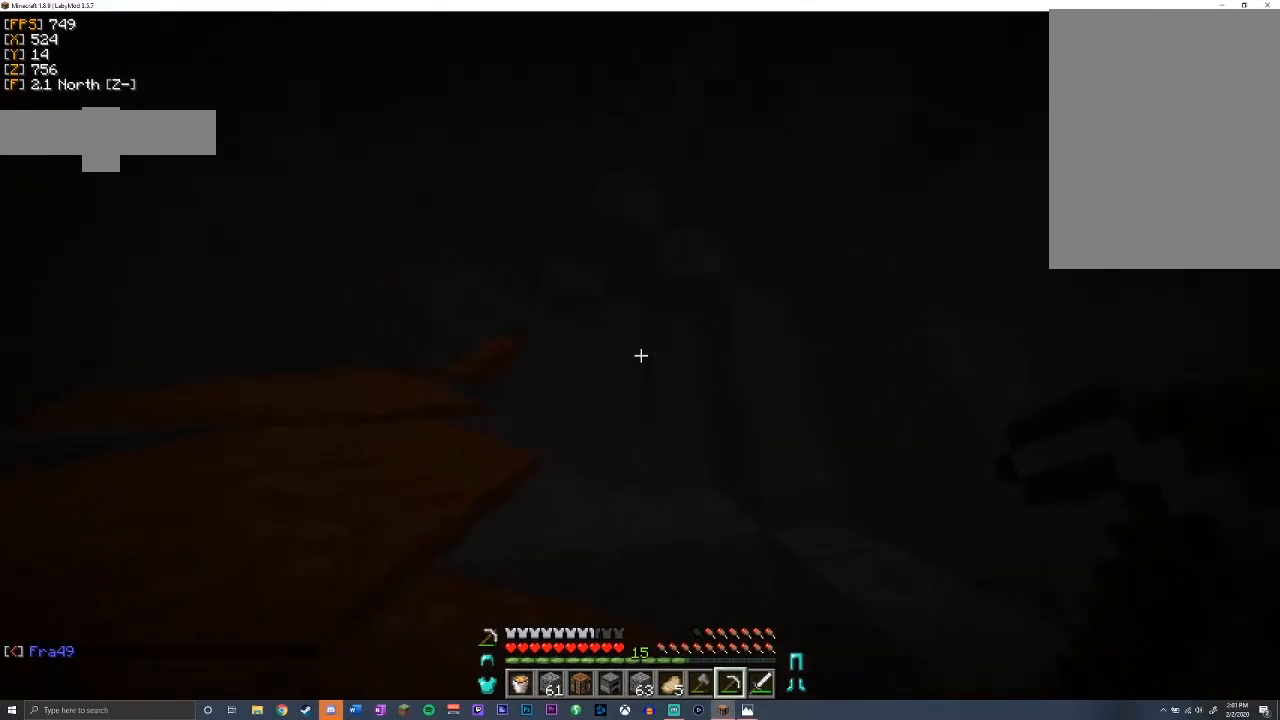
{"keys": ["d", "space", "w"], "mouse": [], "events": [[467, "d", "down"]]}
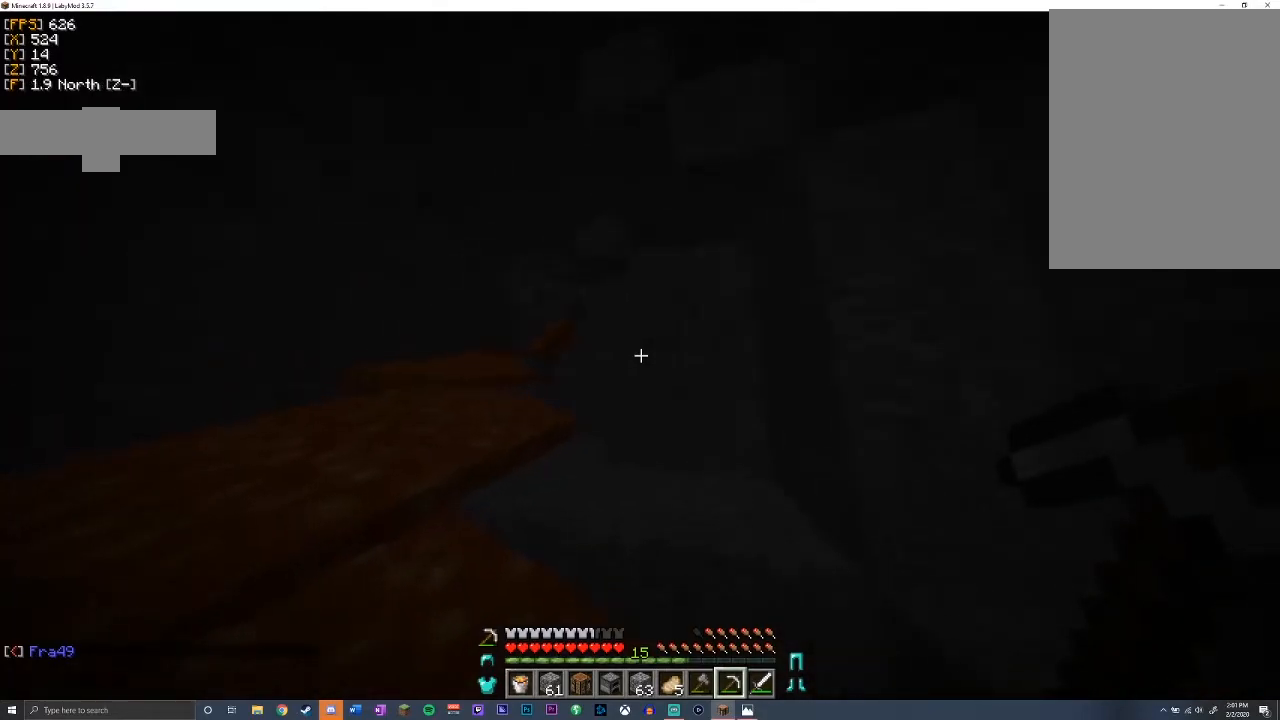
{"keys": ["d", "space", "w"], "mouse": [], "events": []}
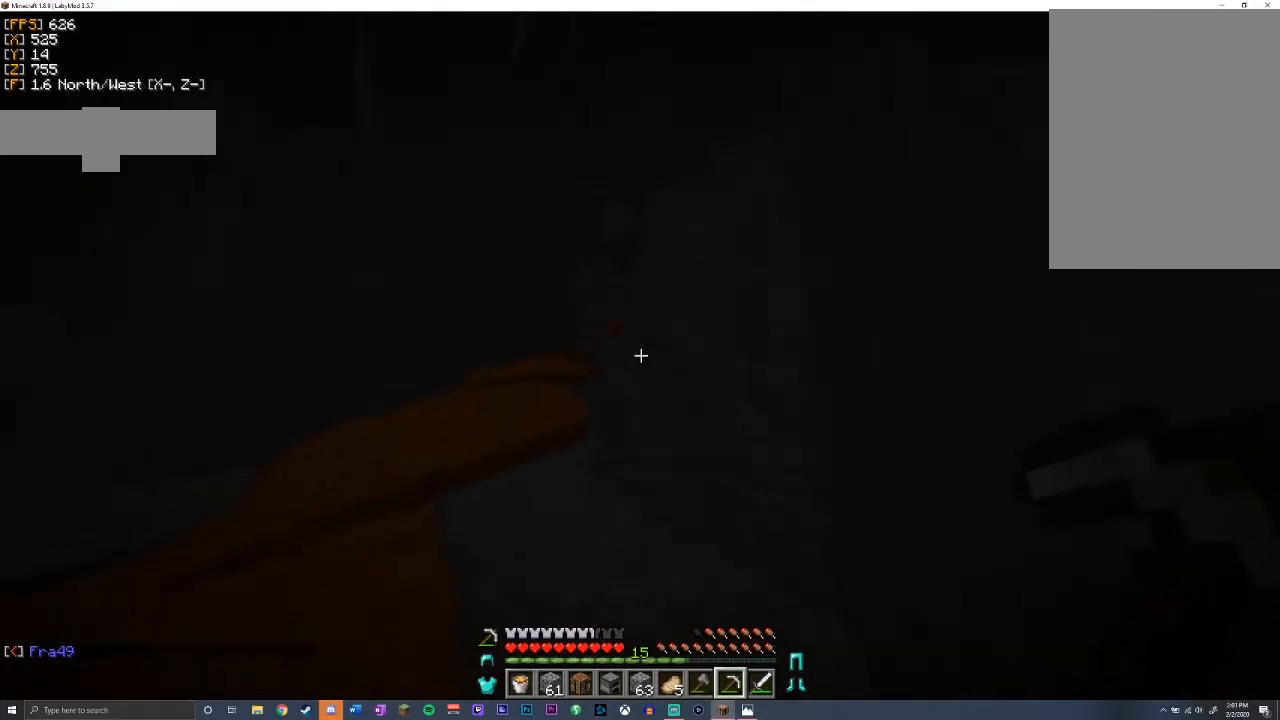
{"keys": ["w"], "mouse": [], "events": [[17, "d", "up"], [200, "a", "down"], [267, "space", "up"], [450, "a", "up"]]}
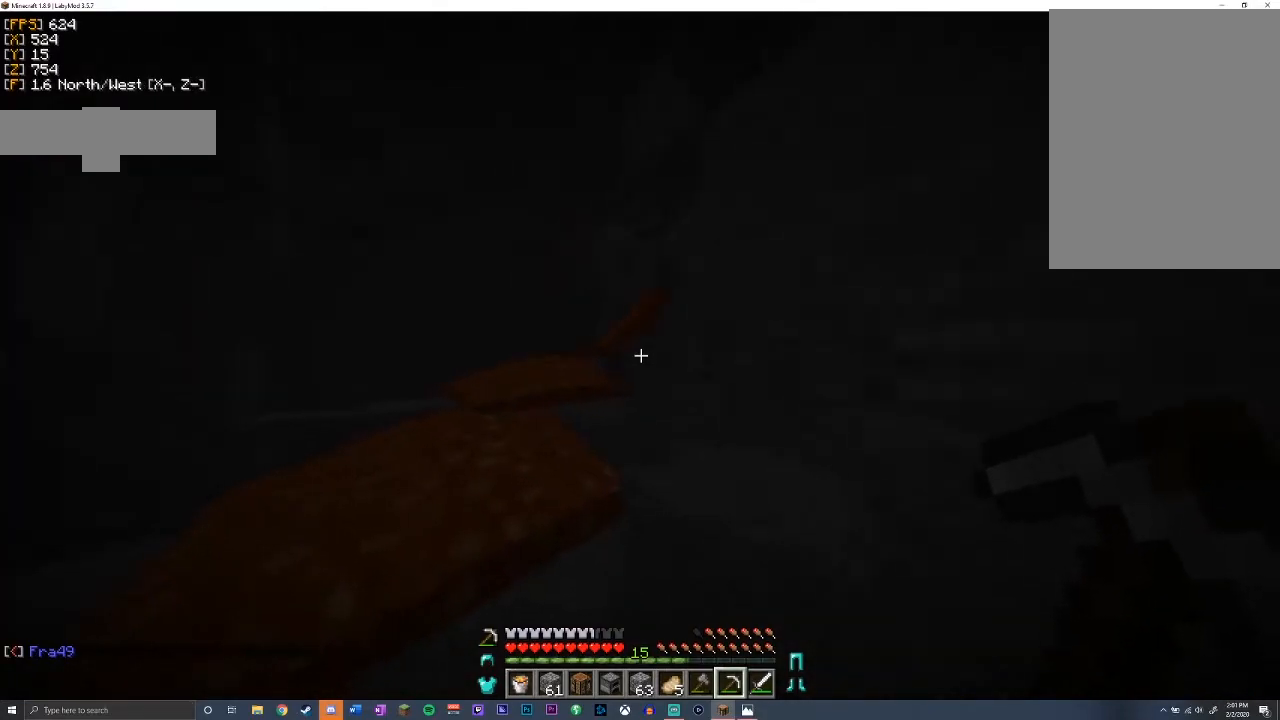
{"keys": ["w"], "mouse": [], "events": [[100, "space", "down"], [267, "d", "down"], [333, "space", "up"], [433, "d", "up"]]}
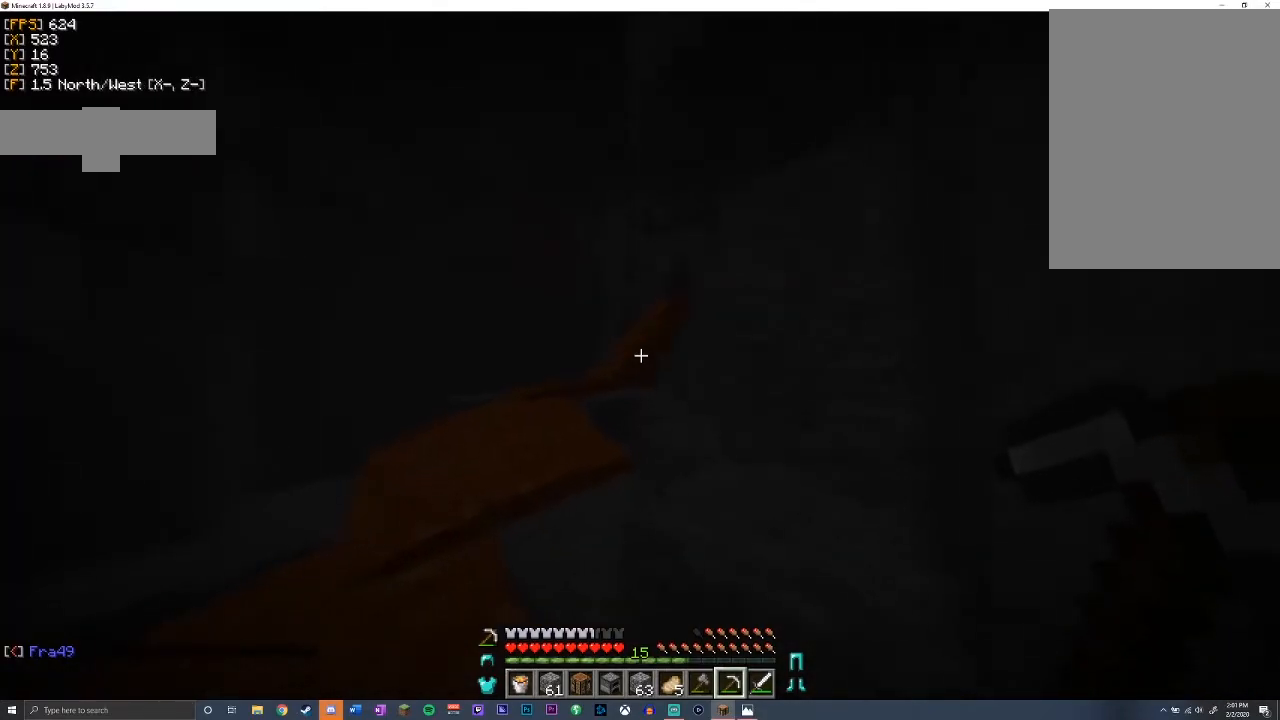
{"keys": ["space", "w"], "mouse": [], "events": [[100, "space", "down"]]}
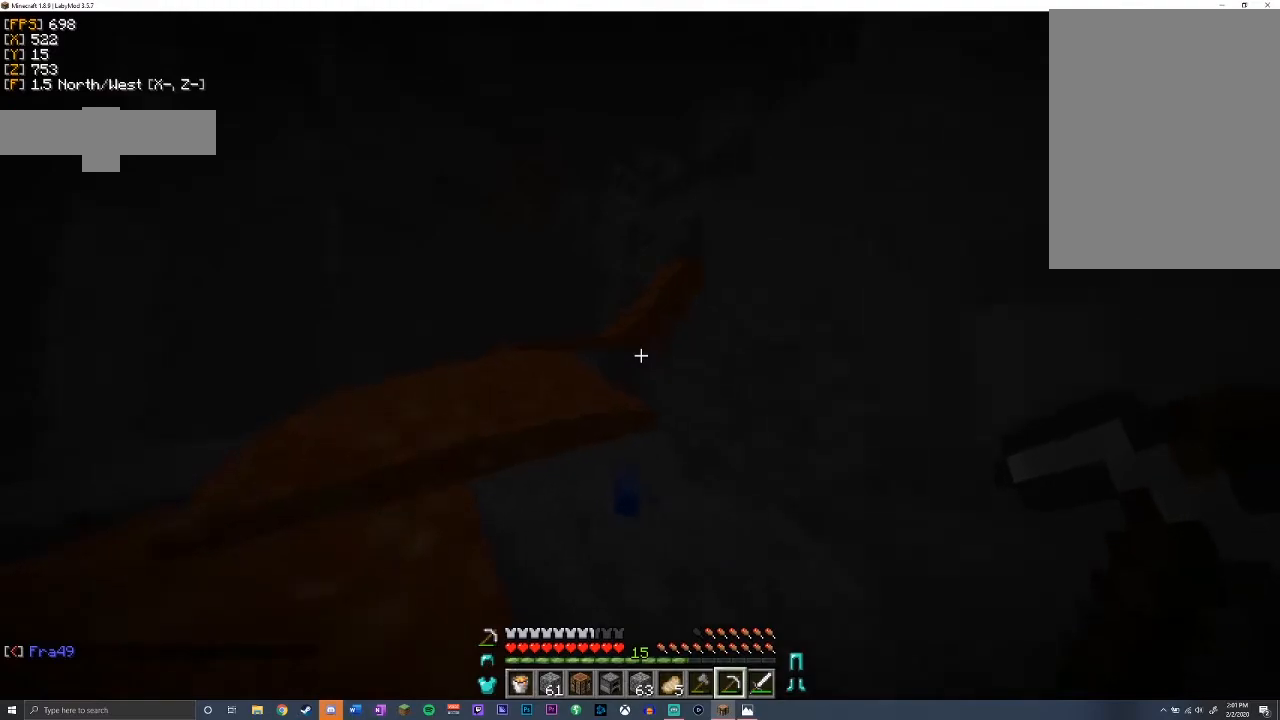
{"keys": ["w"], "mouse": [], "events": [[483, "space", "up"]]}
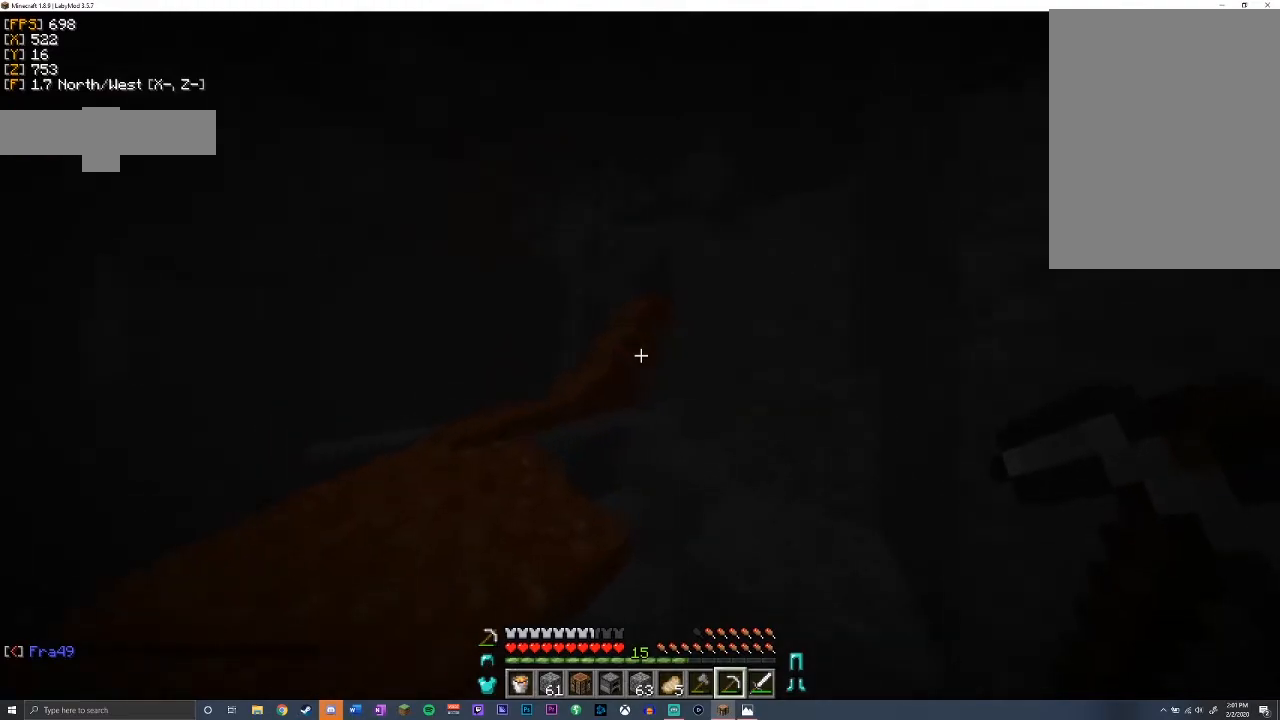
{"keys": ["w"], "mouse": [], "events": [[150, "d", "down"], [183, "space", "down"], [317, "d", "up"], [383, "space", "up"]]}
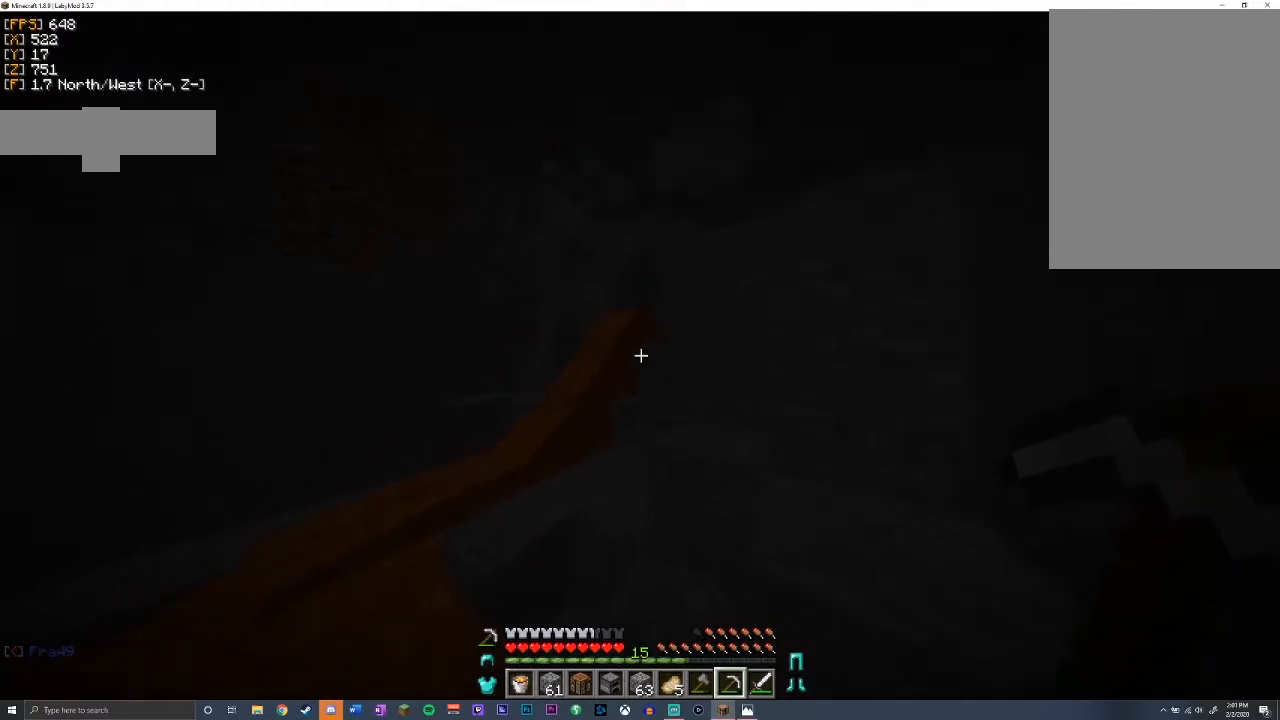
{"keys": ["w"], "mouse": [], "events": []}
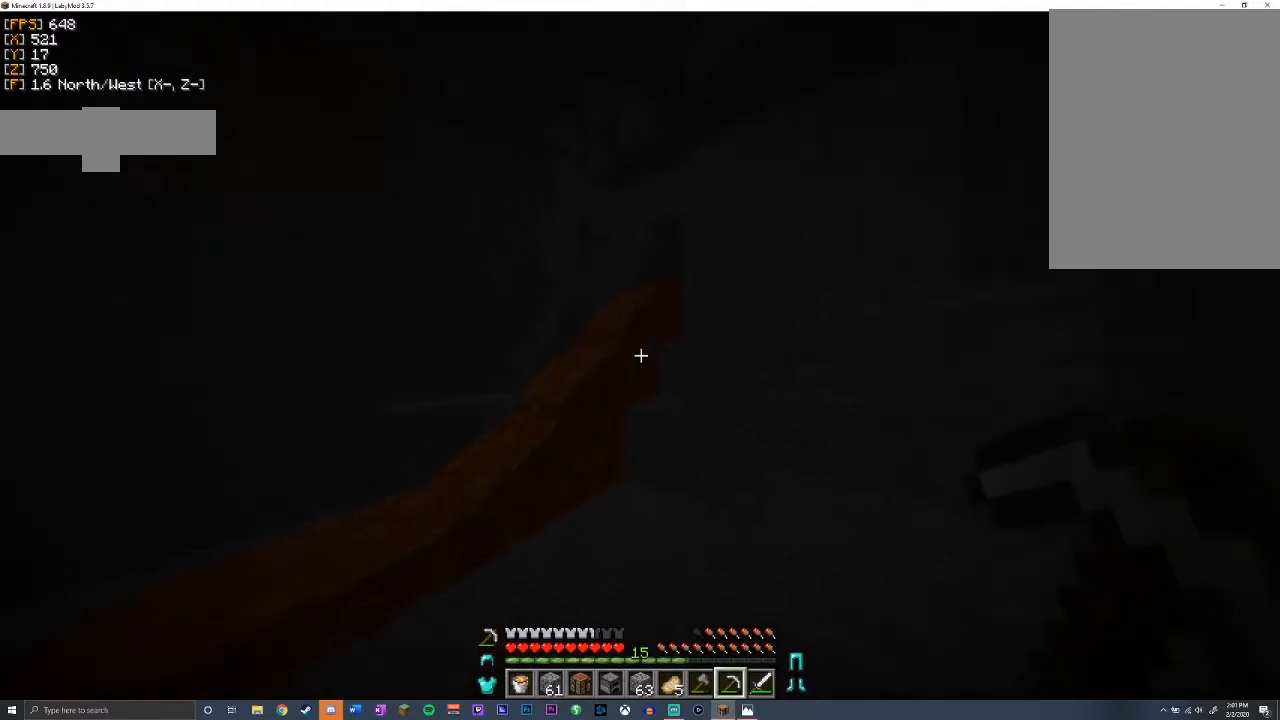
{"keys": ["d", "w"], "mouse": [], "events": [[467, "d", "down"]]}
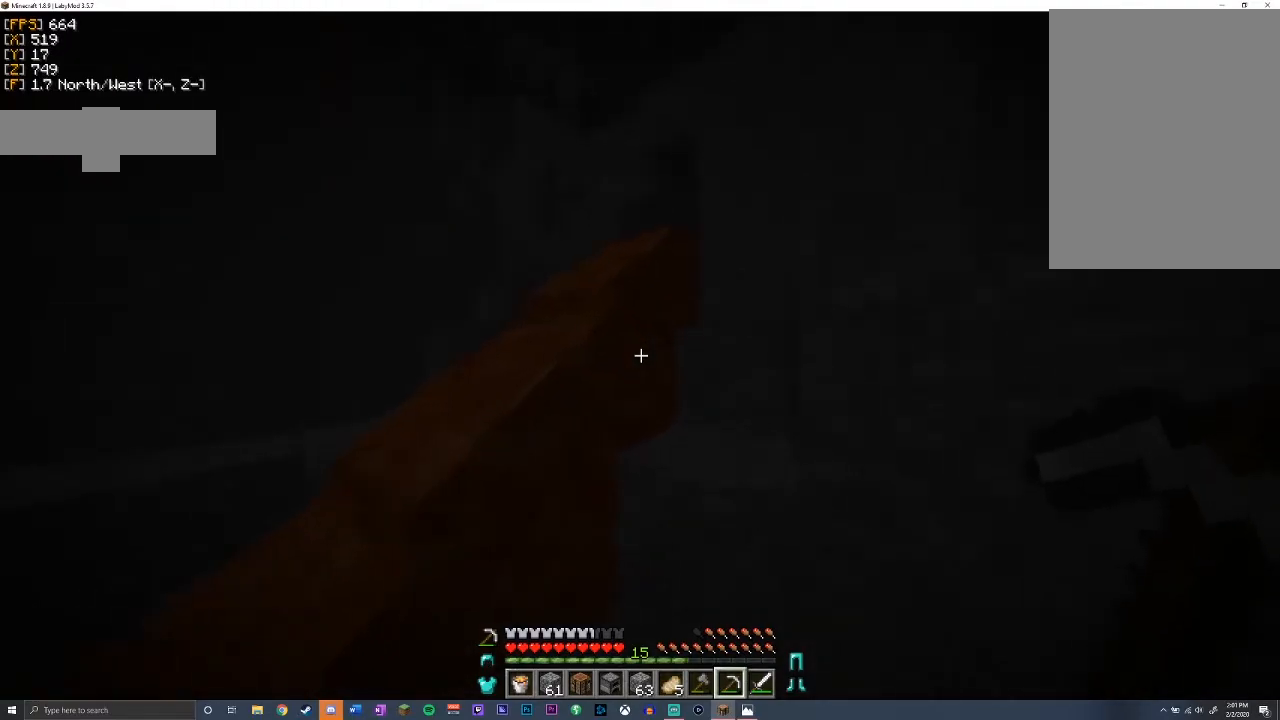
{"keys": ["w"], "mouse": [], "events": [[100, "space", "down"], [150, "d", "up"], [267, "space", "up"], [317, "a", "down"], [483, "a", "up"]]}
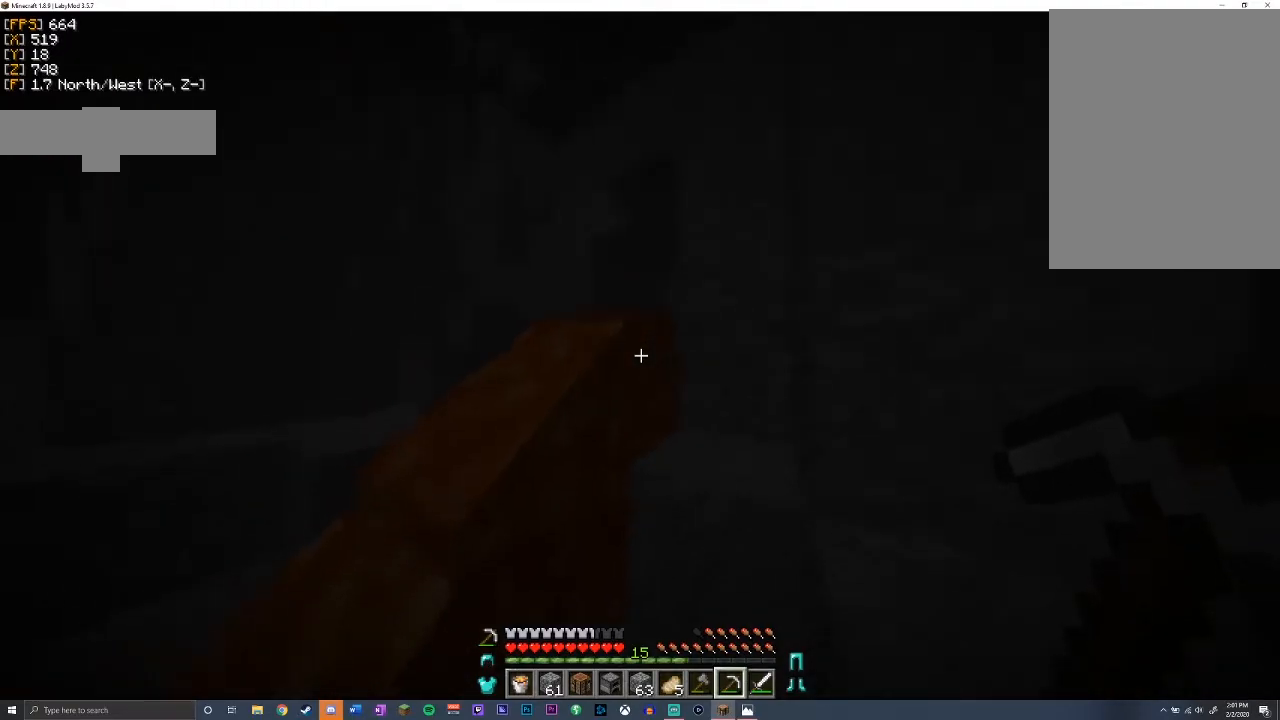
{"keys": ["w"], "mouse": [], "events": [[17, "d", "down"], [233, "space", "down"], [267, "d", "up"], [383, "d", "down"], [417, "space", "up"], [500, "d", "up"]]}
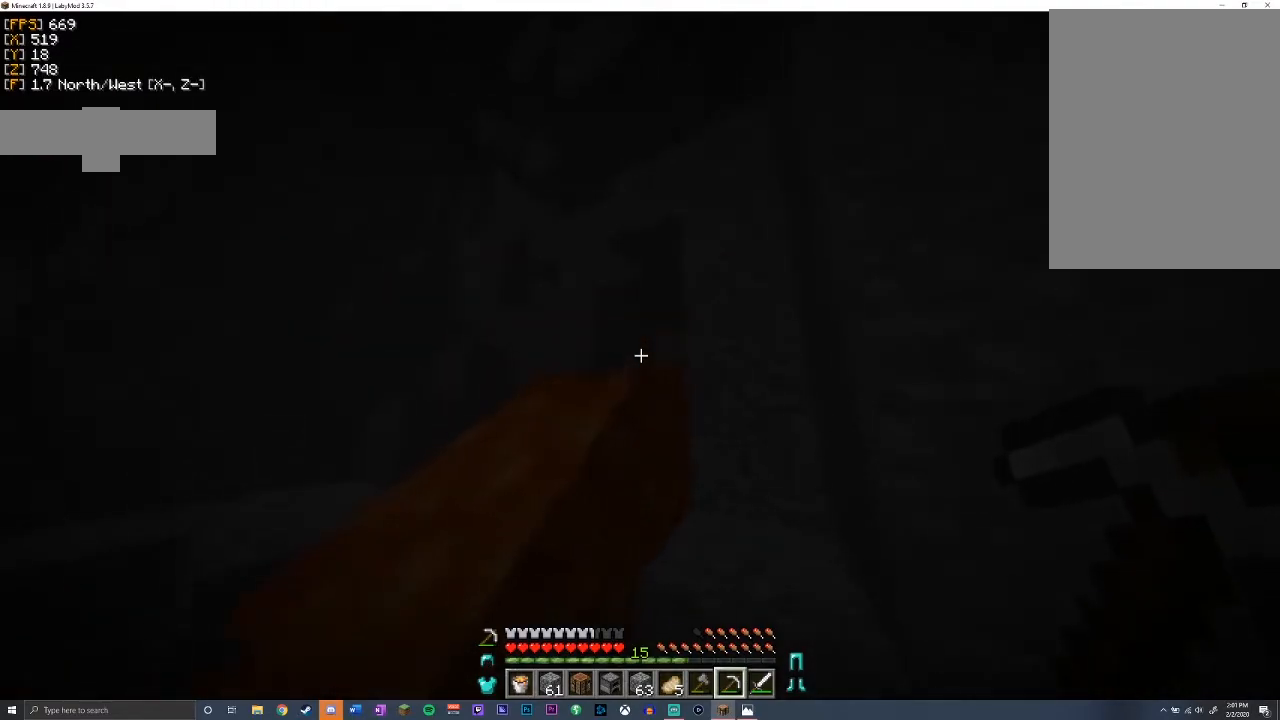
{"keys": ["a", "w"], "mouse": [], "events": [[133, "space", "down"], [200, "d", "down"], [300, "space", "up"], [400, "d", "up"], [500, "a", "down"]]}
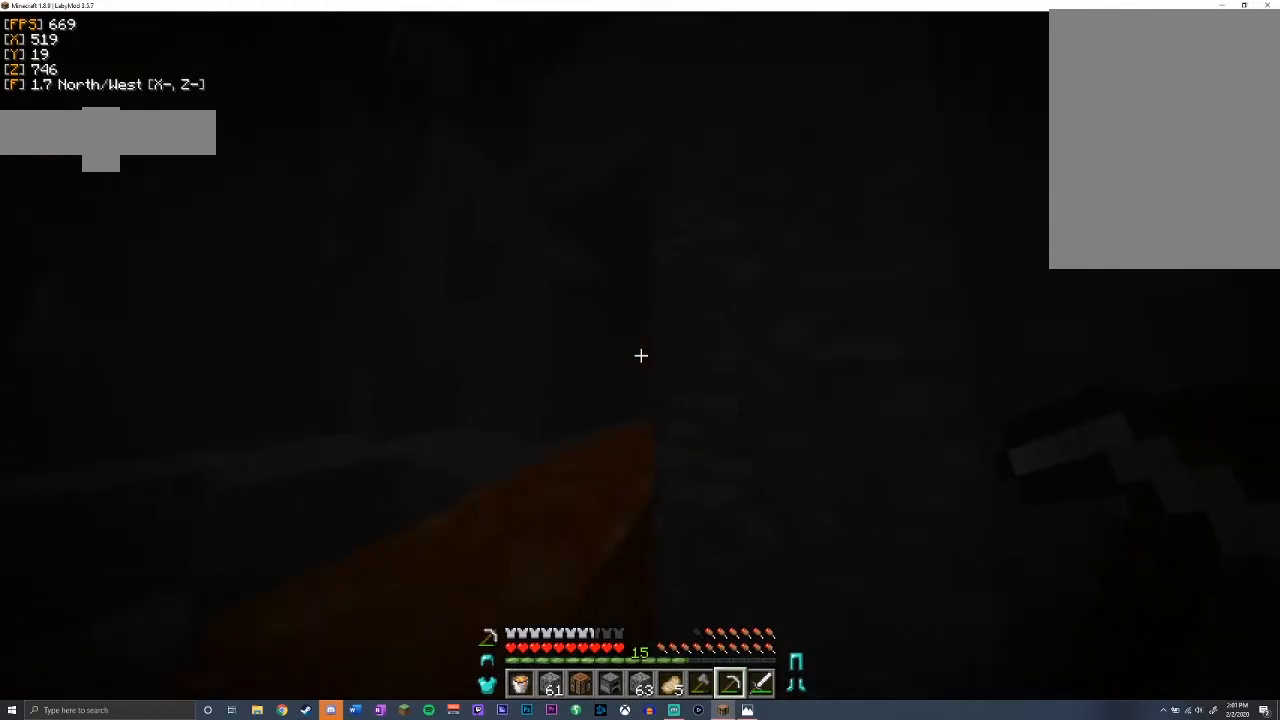
{"keys": ["a", "space", "w"], "mouse": [], "events": [[67, "space", "down"]]}
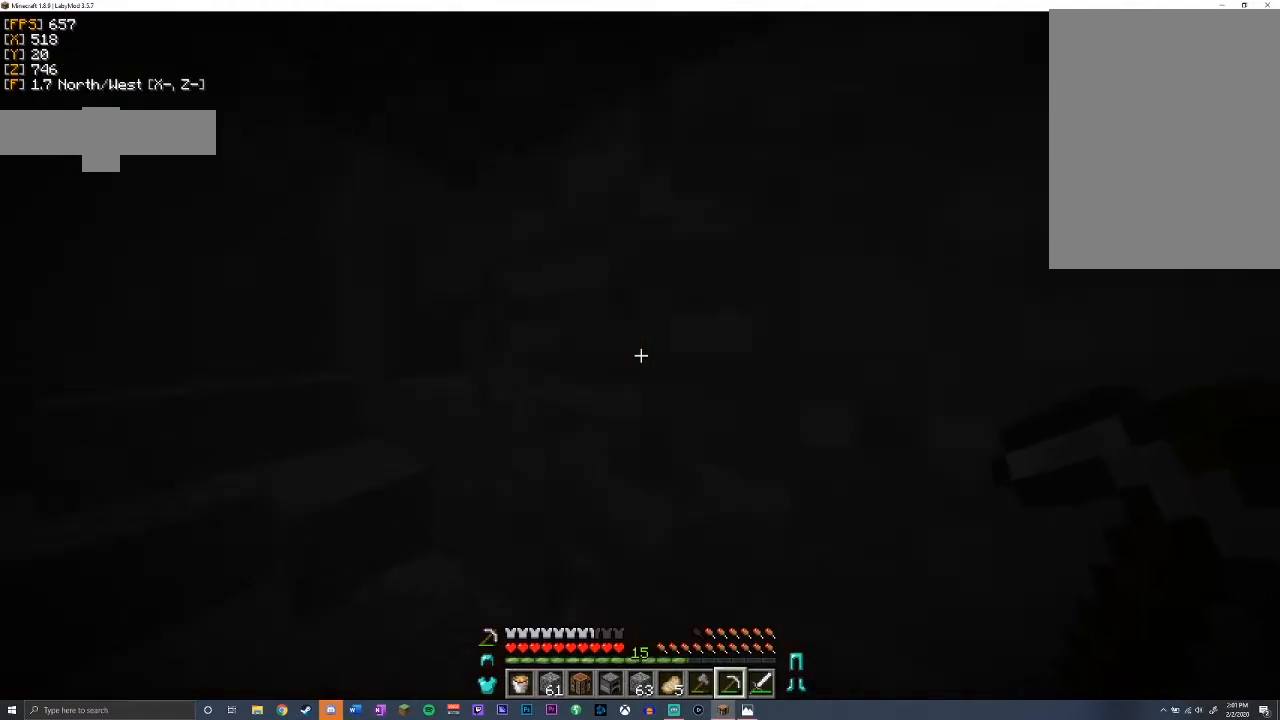
{"keys": ["a", "w"], "mouse": [], "events": [[200, "space", "up"]]}
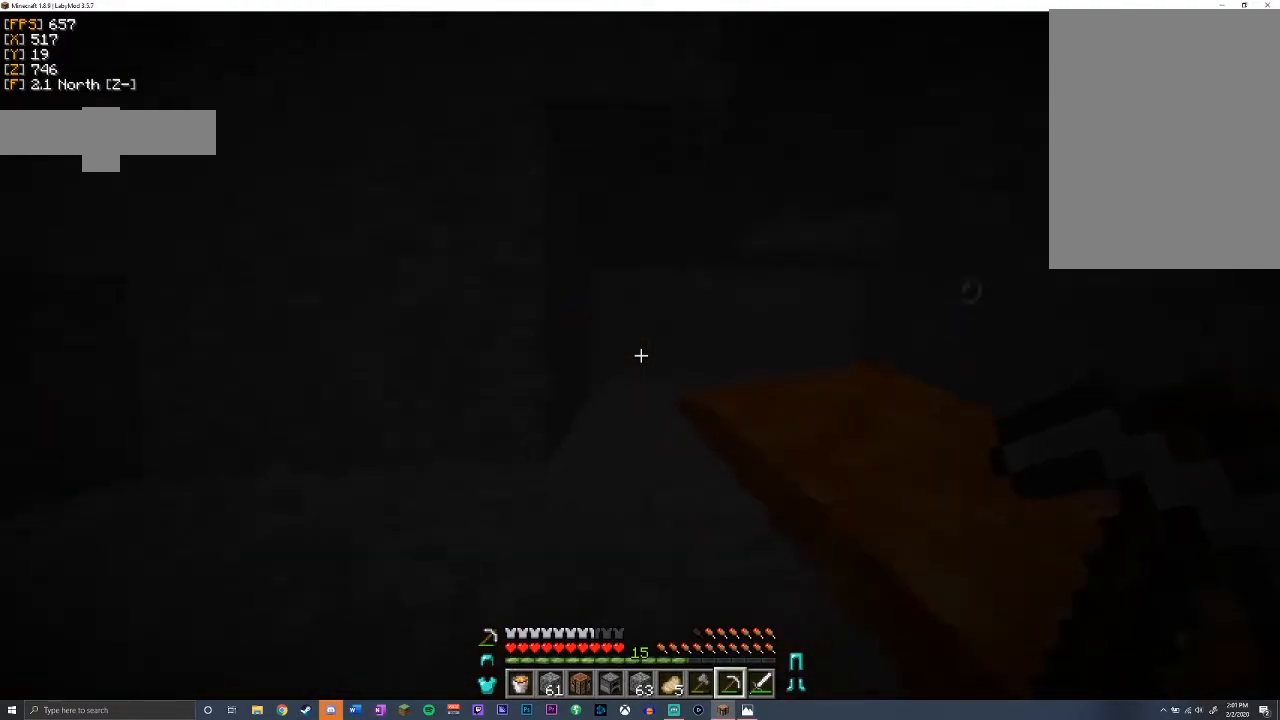
{"keys": ["space", "w"], "mouse": [], "events": [[300, "space", "down"], [400, "a", "up"]]}
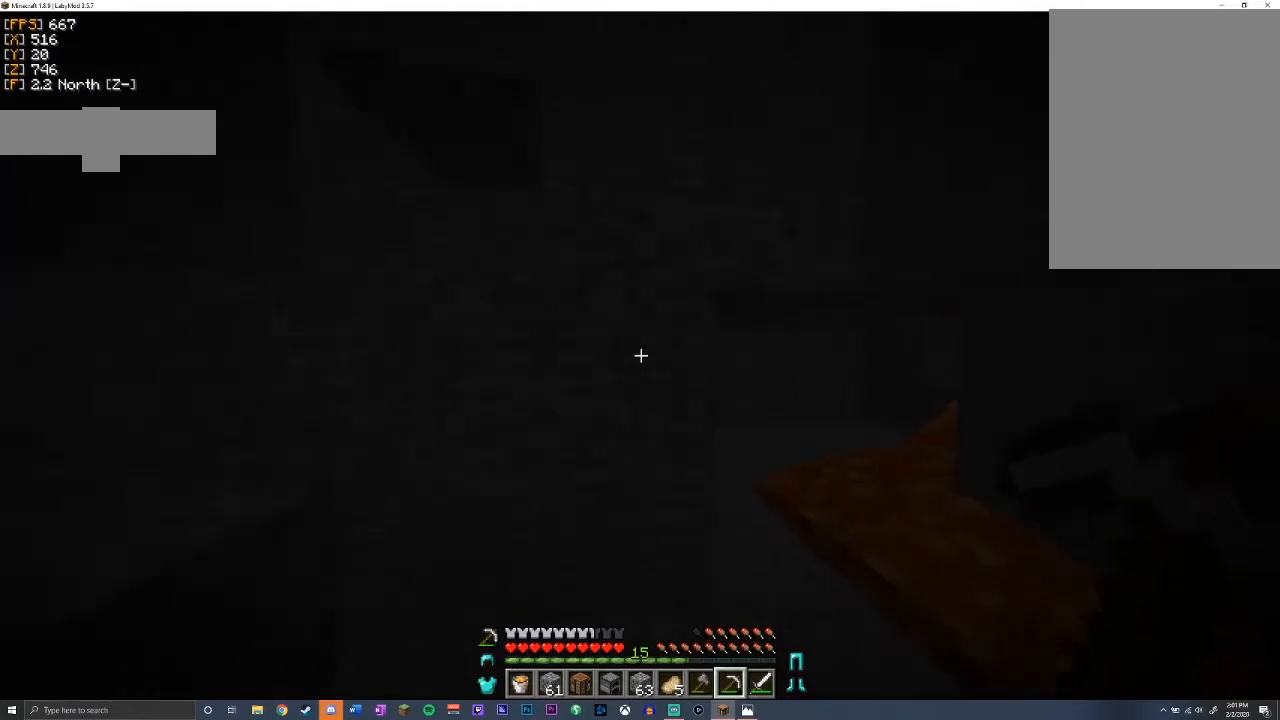
{"keys": ["w"], "mouse": [], "events": [[100, "space", "up"], [267, "d", "down"], [467, "d", "up"]]}
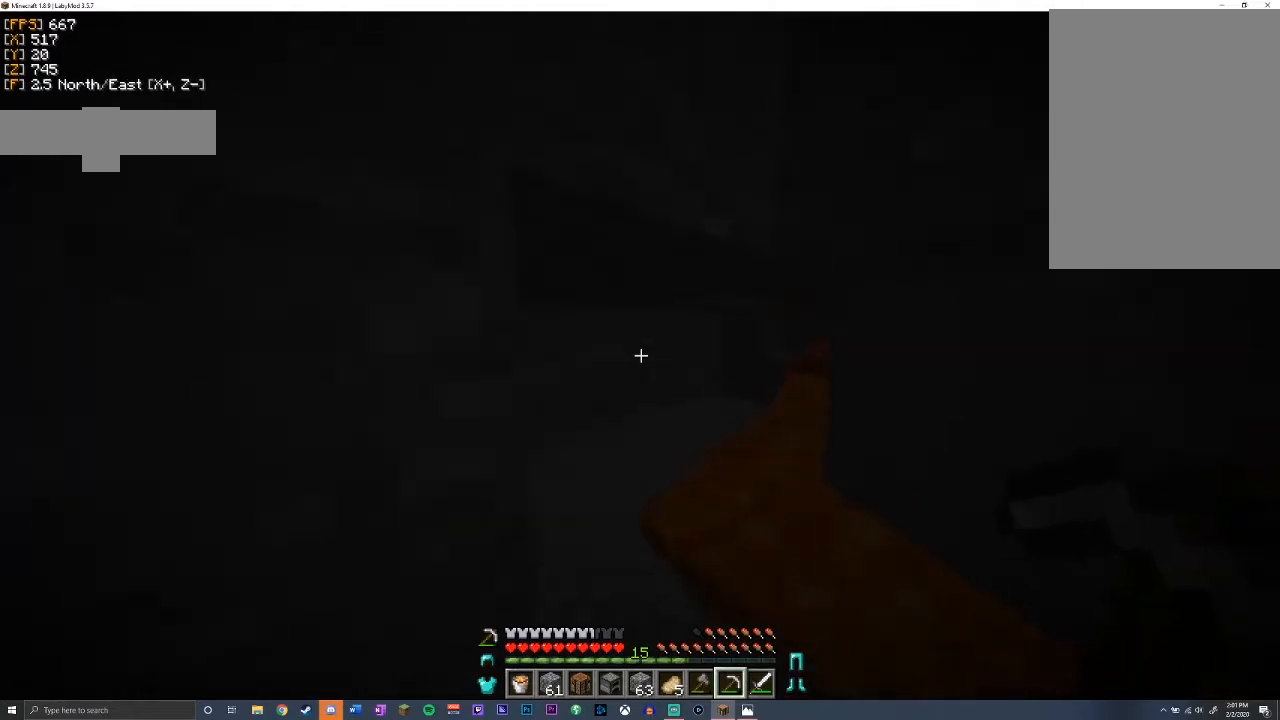
{"keys": ["a"], "mouse": [], "events": [[133, "a", "down"], [367, "w", "up"]]}
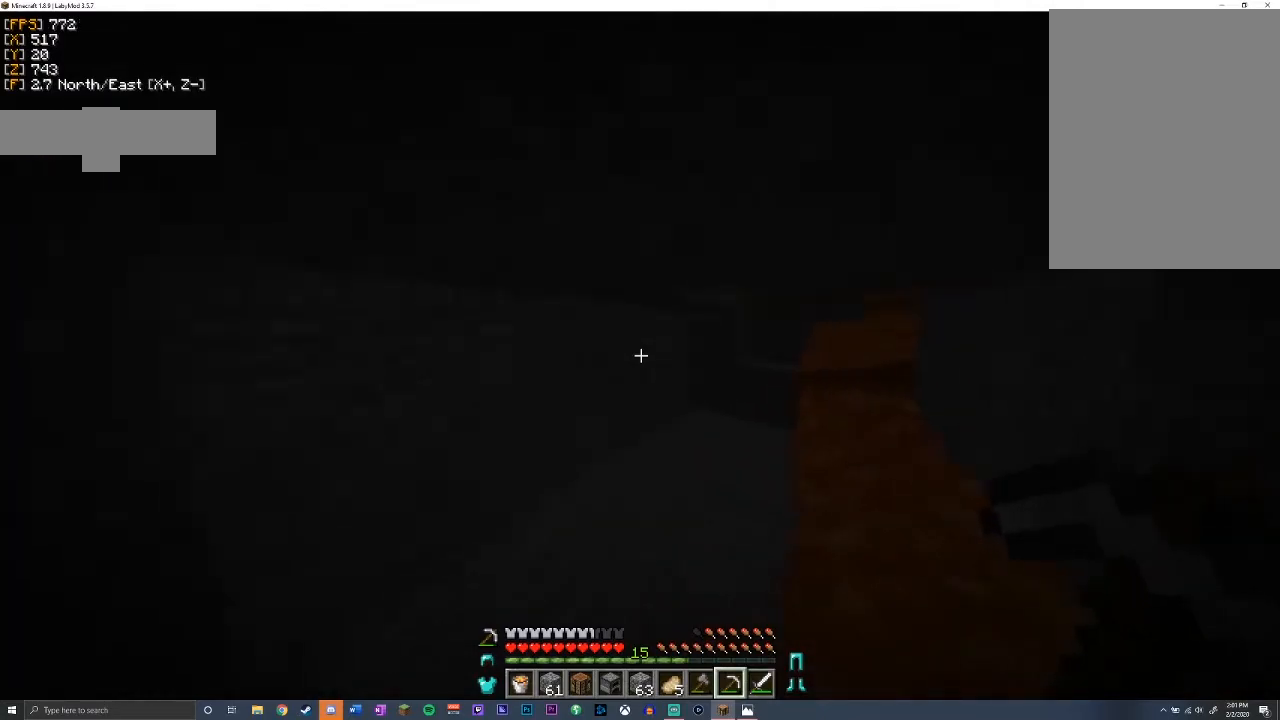
{"keys": ["w"], "mouse": [], "events": [[83, "w", "down"], [250, "a", "up"]]}